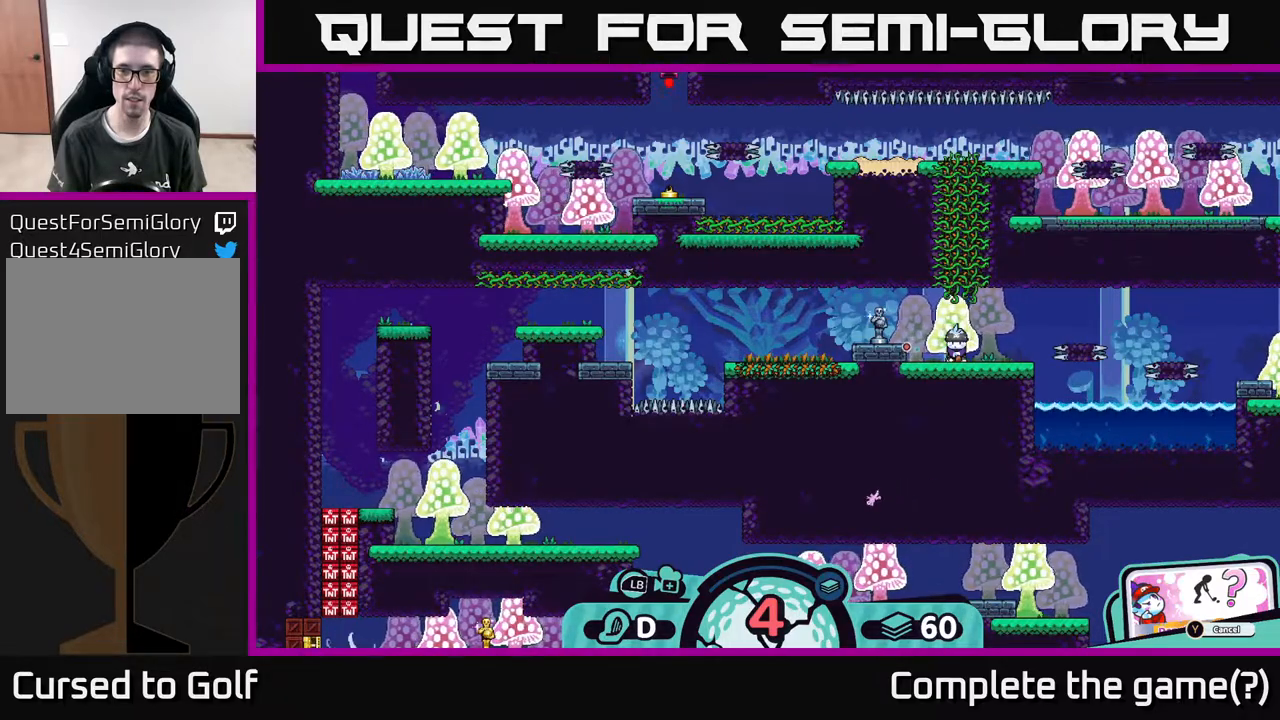
Gameplay with a controller (Xbox layout); each line is a JSON object with the inputs held at the frame after it. "events" lists button and stick changes between this image and that frame as [ms after this image, input, new state], when the widget could be followed in between.
{"buttons": [], "left_stick": "center", "right_stick": "center", "events": [[217, "A", "down"], [283, "A", "up"]]}
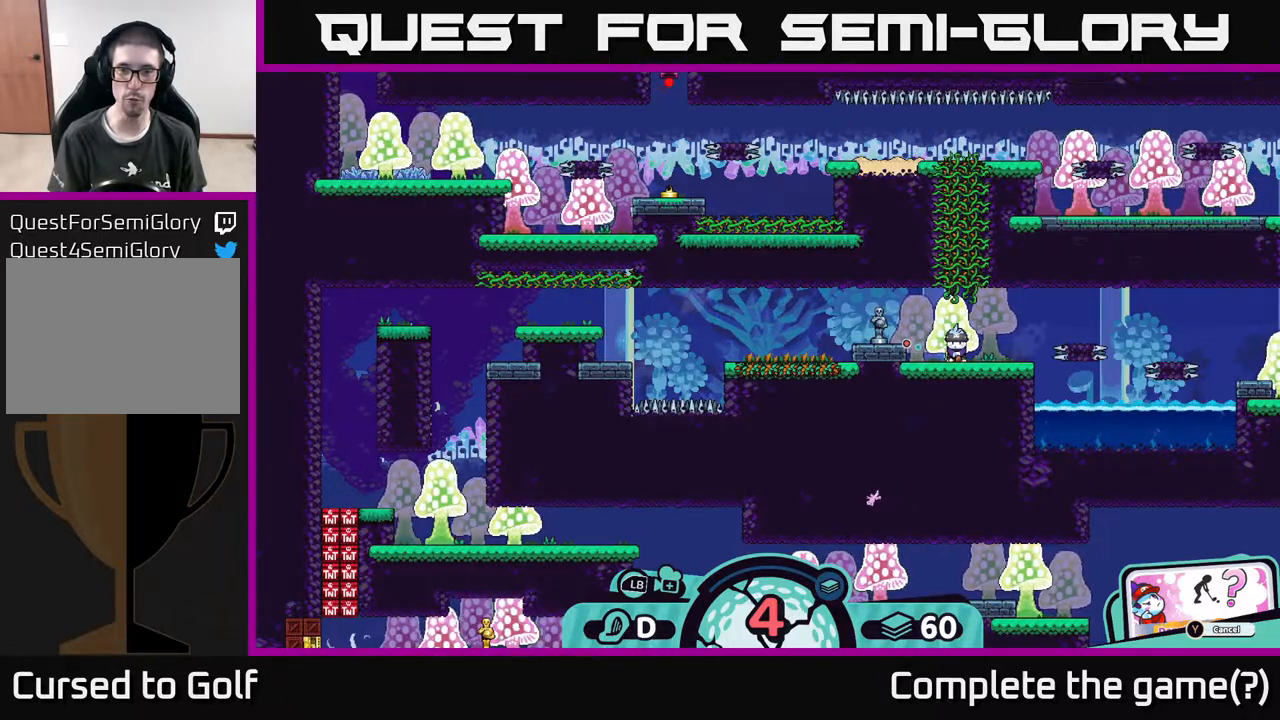
{"buttons": [], "left_stick": "left", "right_stick": "center", "events": [[500, "left_stick", "left"]]}
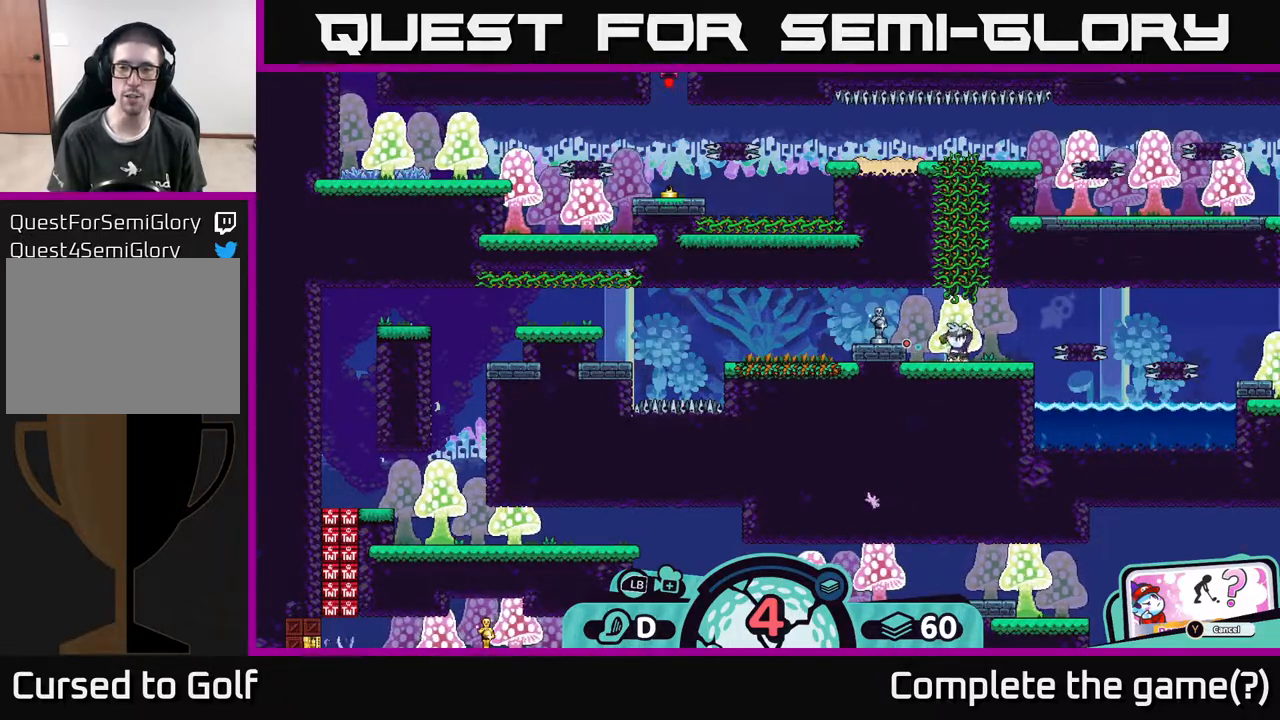
{"buttons": [], "left_stick": "left", "right_stick": "center", "events": [[417, "A", "down"], [483, "A", "up"]]}
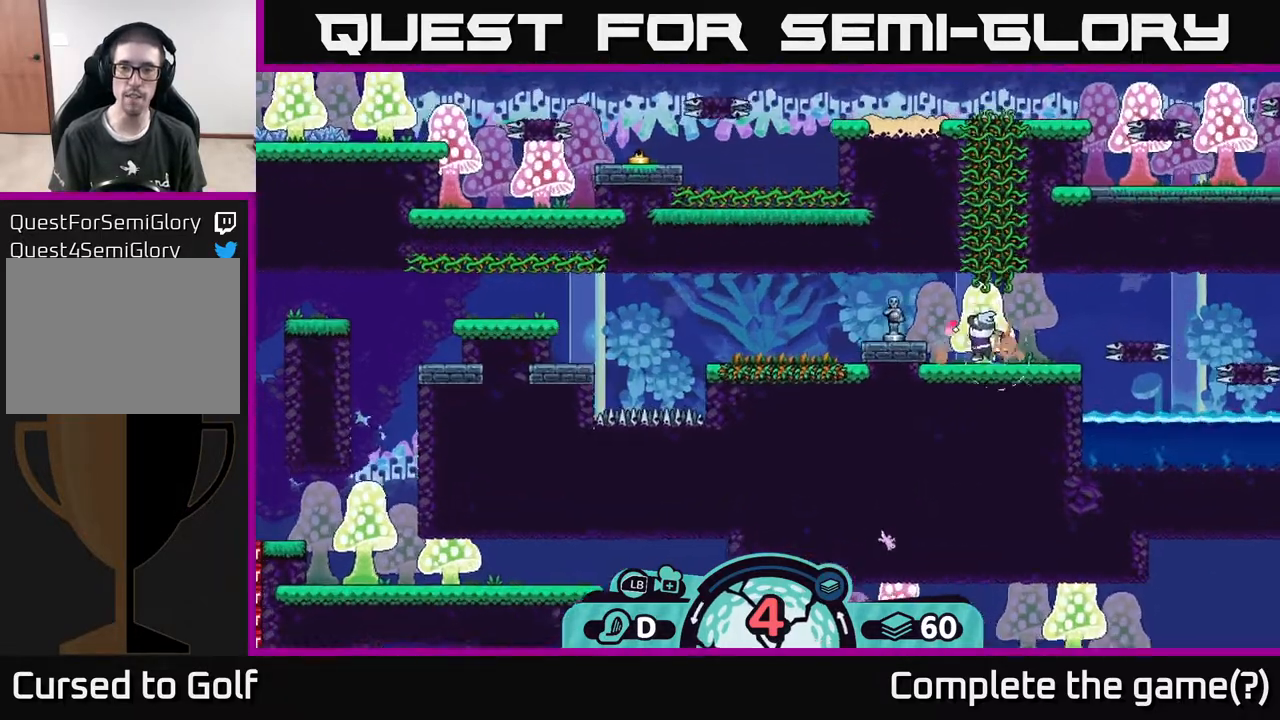
{"buttons": ["A"], "left_stick": "left", "right_stick": "center", "events": [[50, "A", "down"], [117, "A", "up"], [183, "A", "down"], [250, "A", "up"], [300, "A", "down"], [383, "A", "up"], [483, "A", "down"]]}
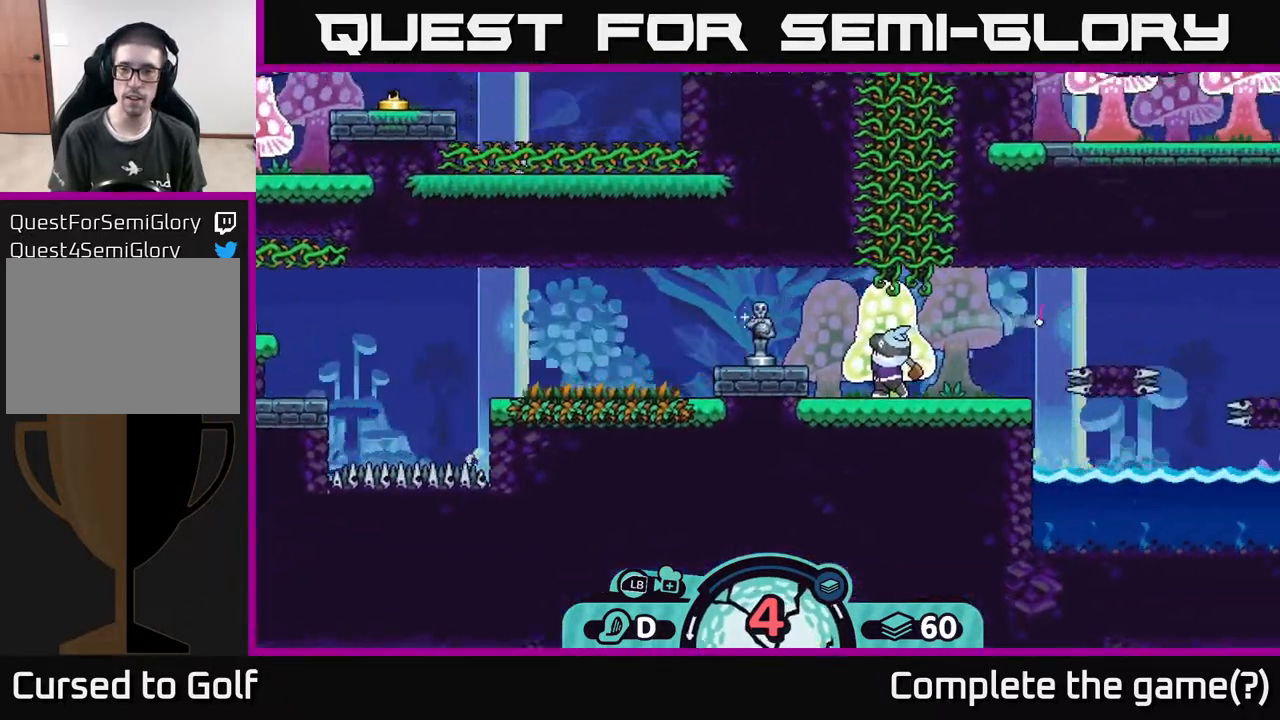
{"buttons": [], "left_stick": "center", "right_stick": "center", "events": [[50, "A", "up"], [150, "left_stick", "center"]]}
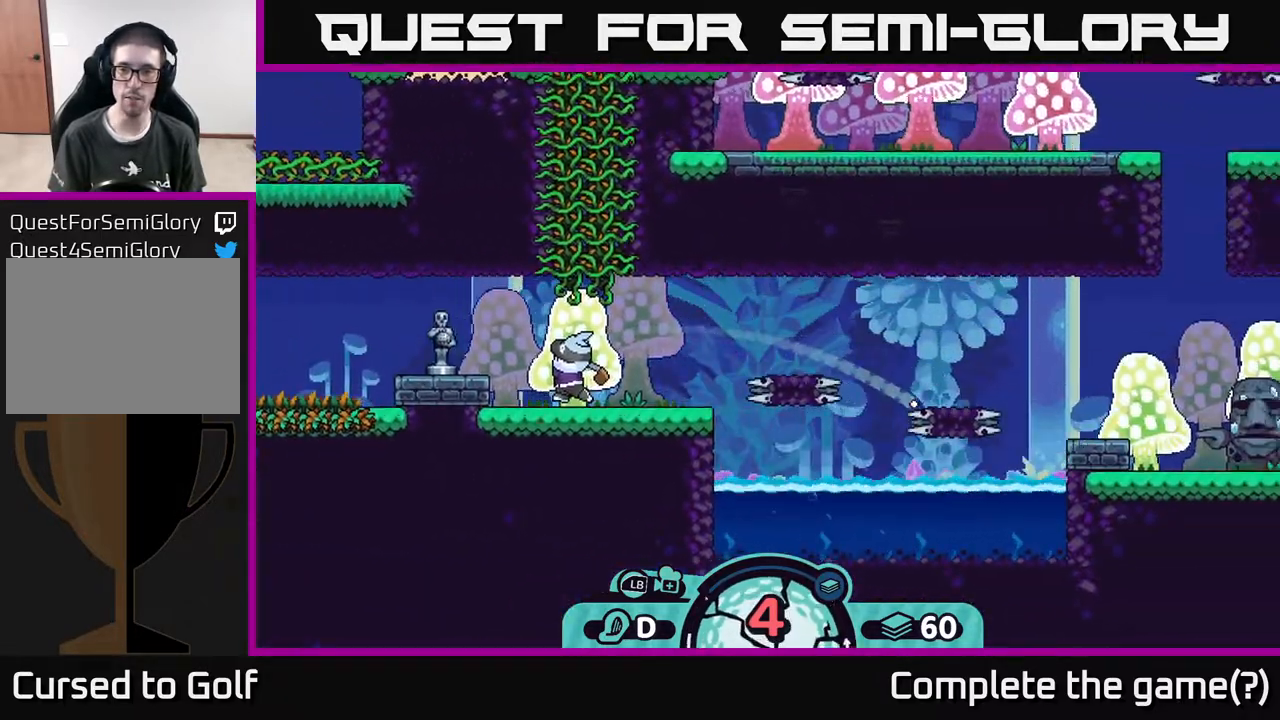
{"buttons": [], "left_stick": "center", "right_stick": "center", "events": []}
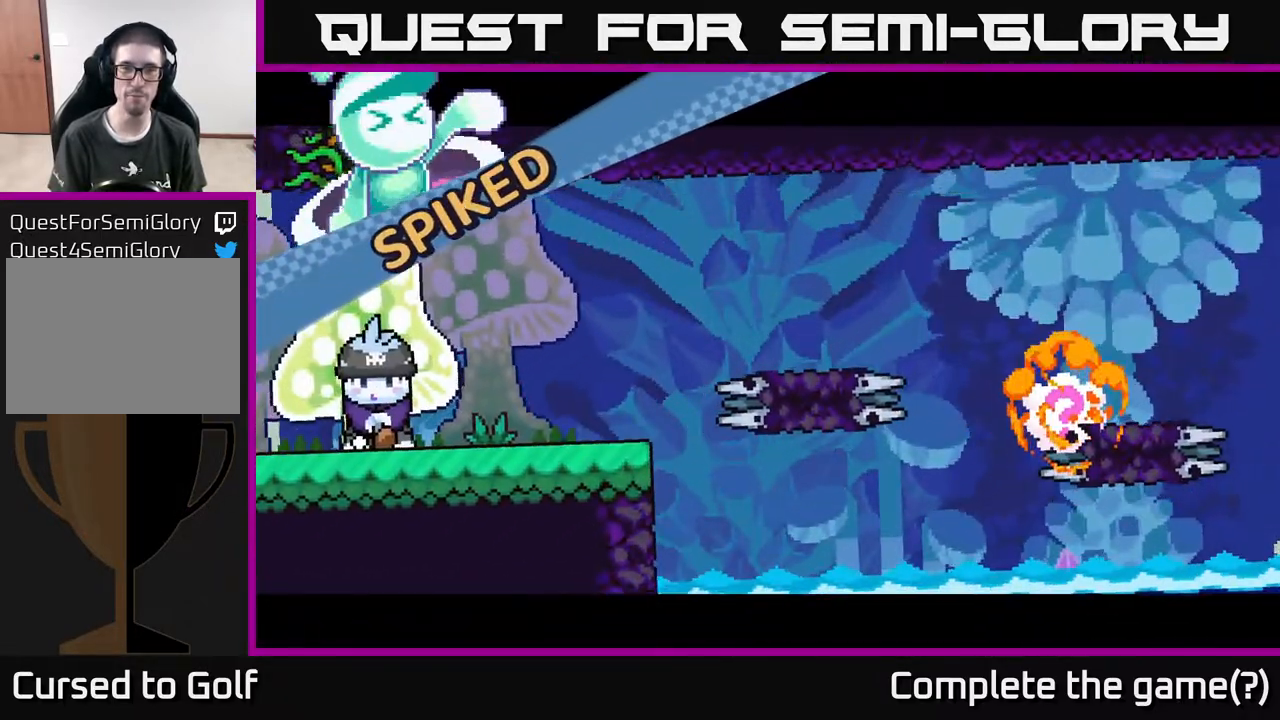
{"buttons": [], "left_stick": "center", "right_stick": "center", "events": []}
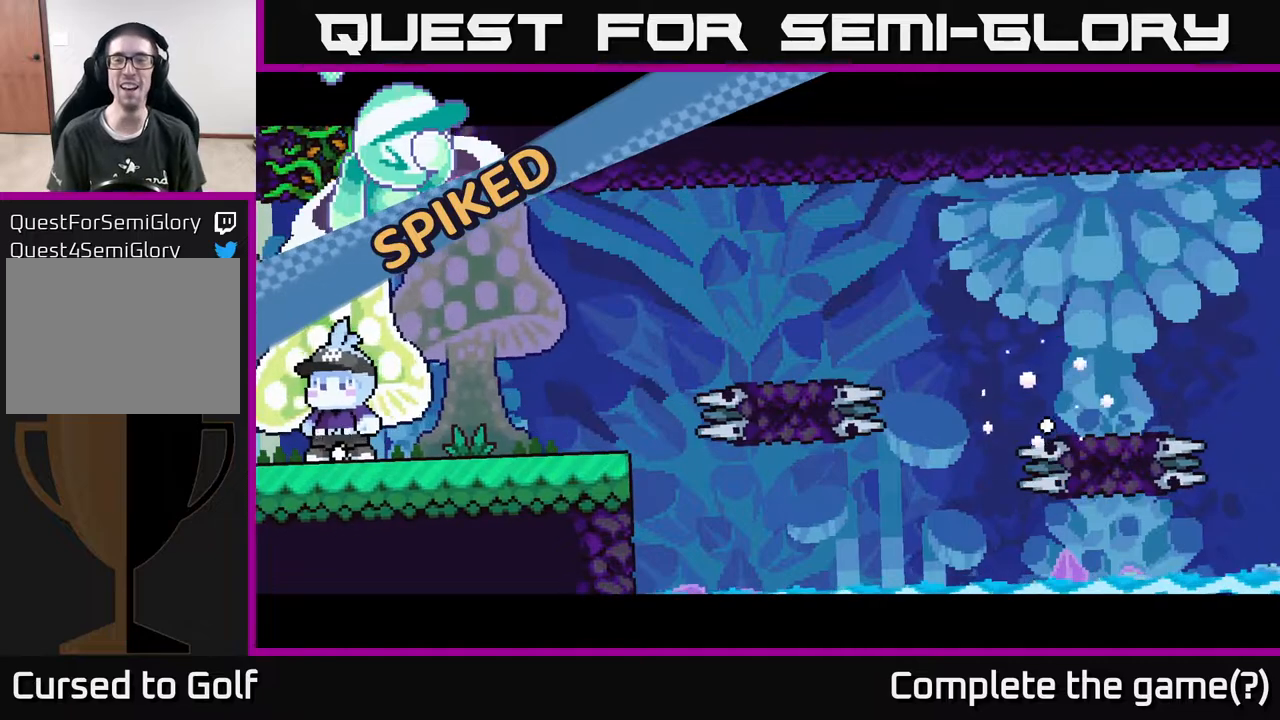
{"buttons": [], "left_stick": "center", "right_stick": "center", "events": []}
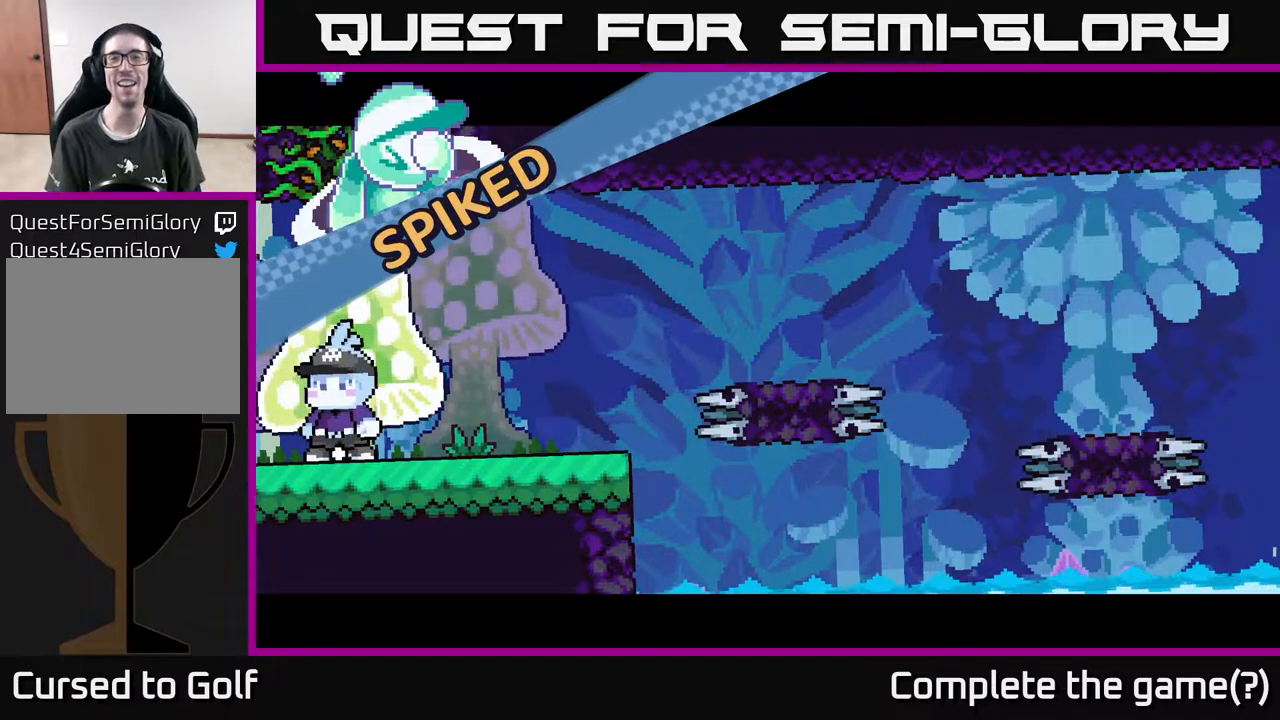
{"buttons": [], "left_stick": "center", "right_stick": "center", "events": []}
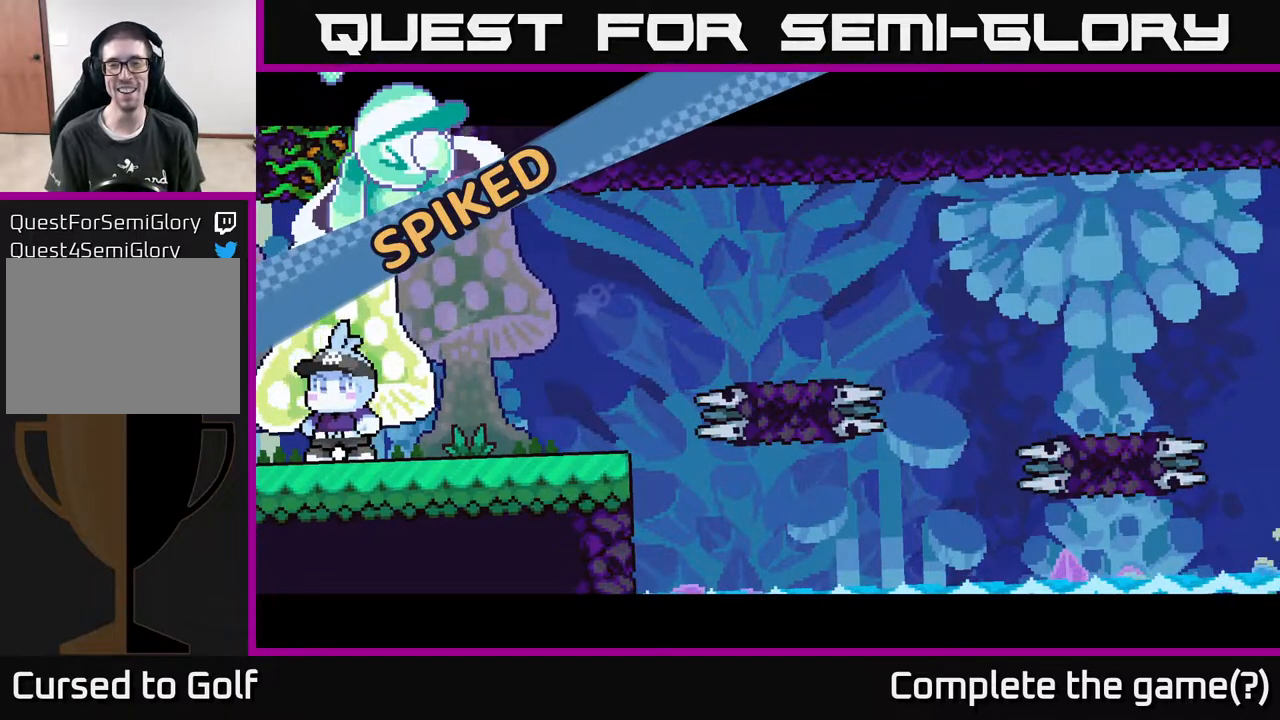
{"buttons": [], "left_stick": "center", "right_stick": "center", "events": []}
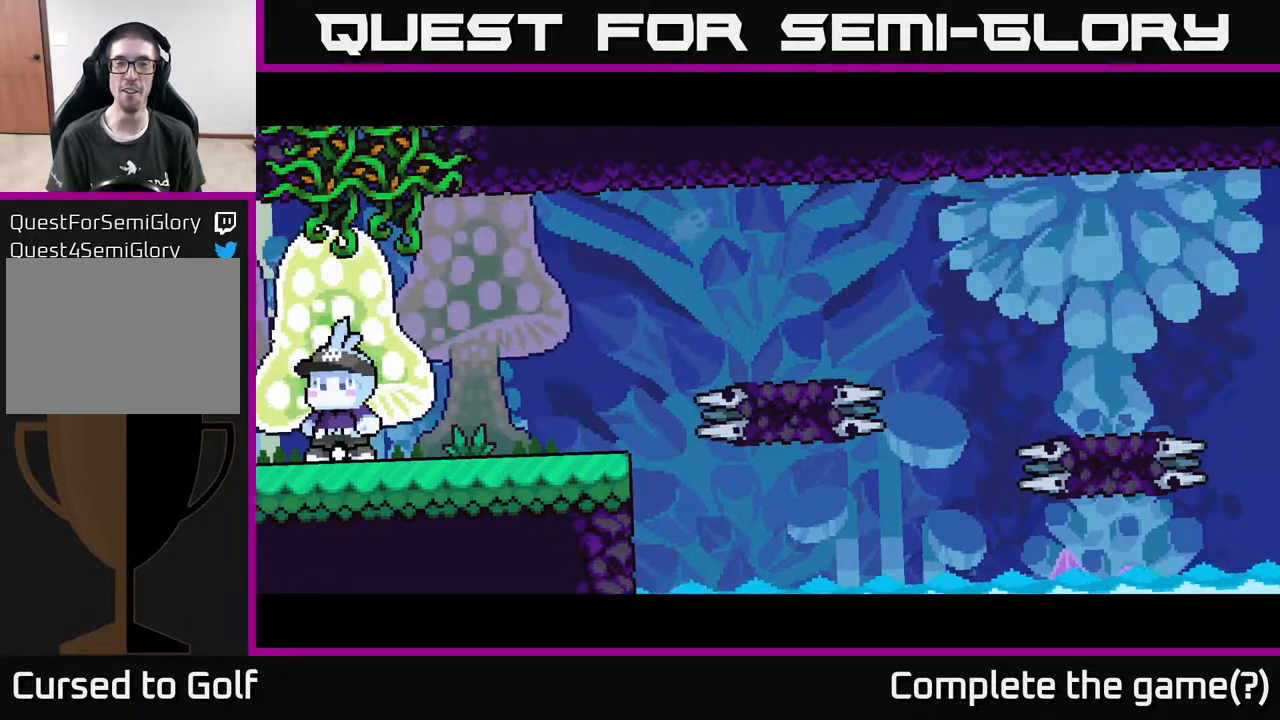
{"buttons": [], "left_stick": "center", "right_stick": "center", "events": []}
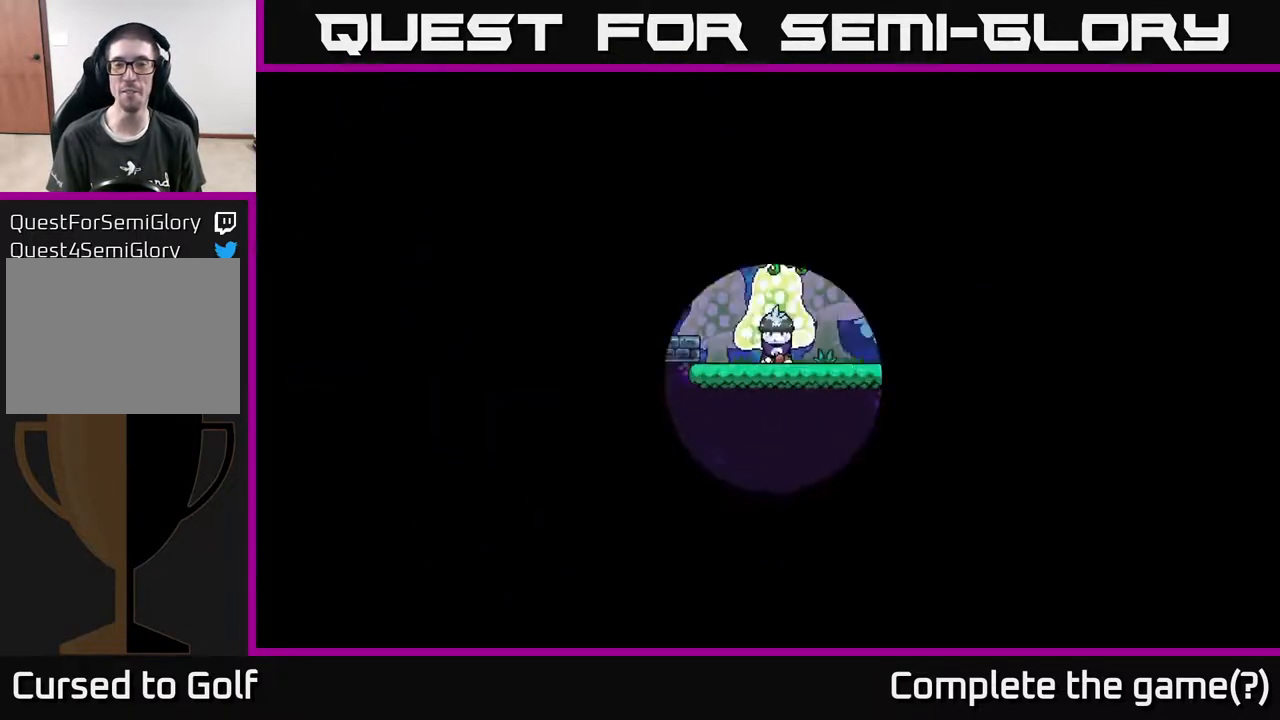
{"buttons": [], "left_stick": "center", "right_stick": "center", "events": []}
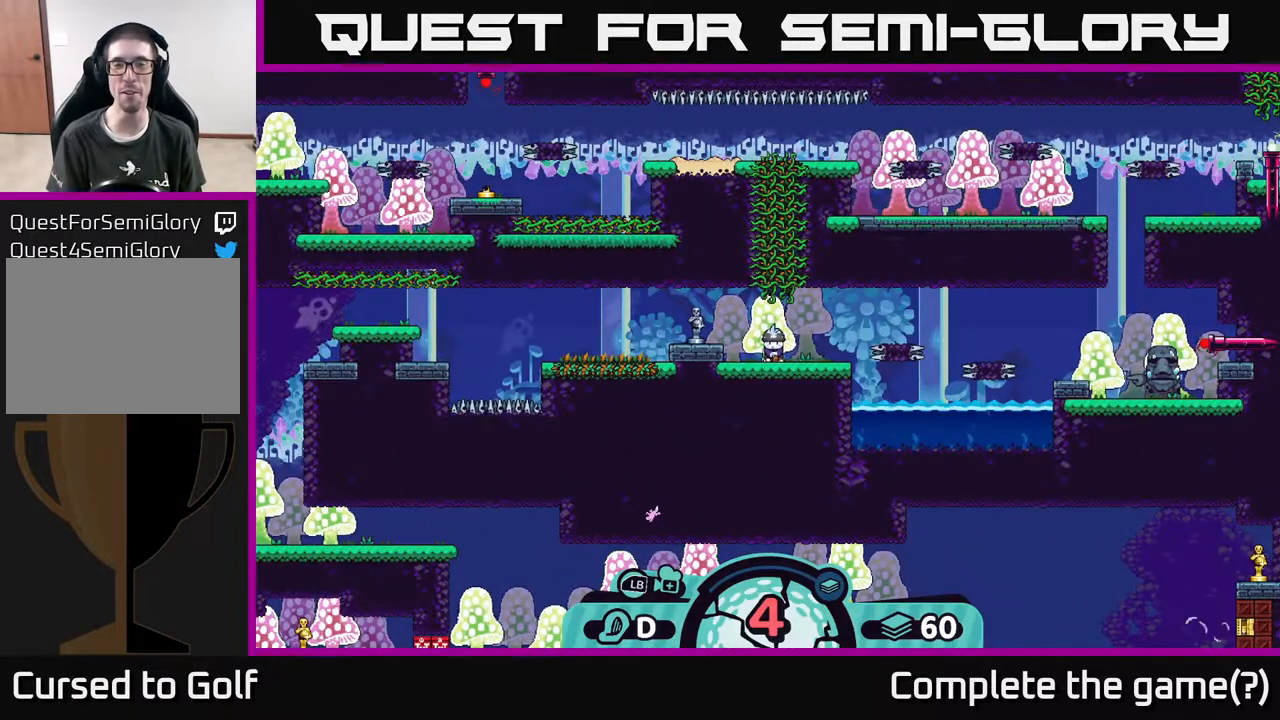
{"buttons": [], "left_stick": "center", "right_stick": "center", "events": []}
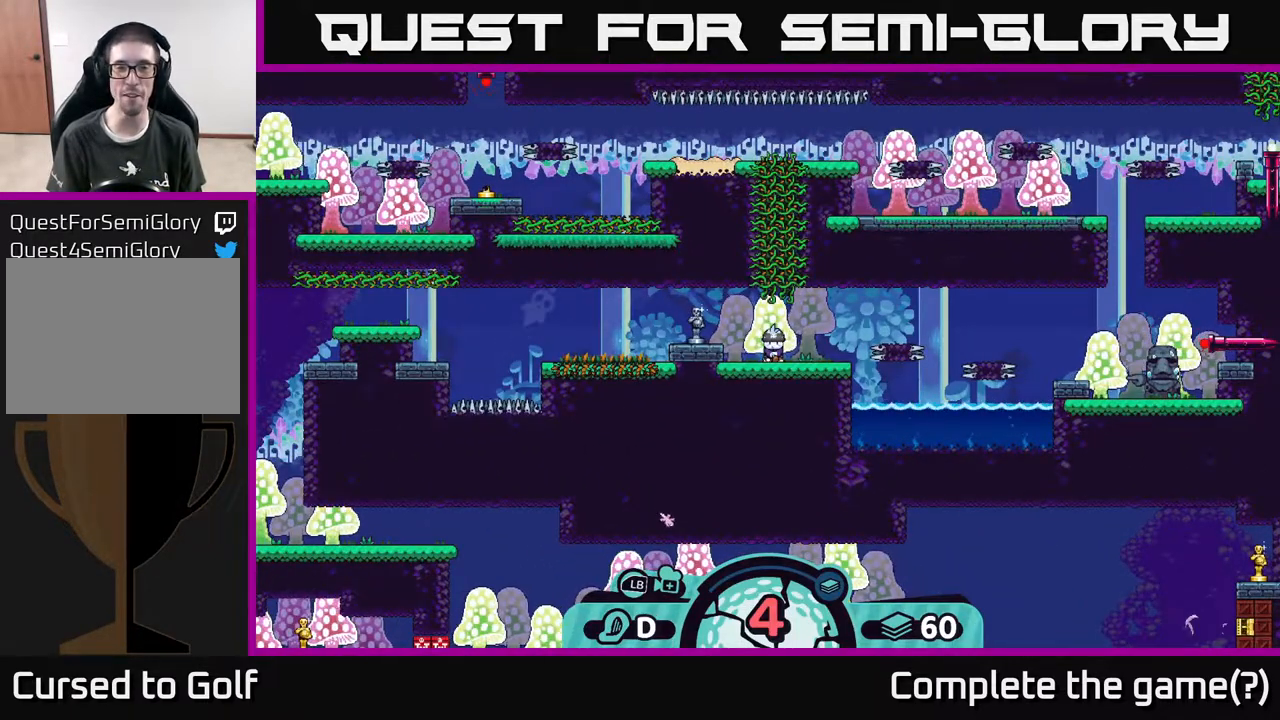
{"buttons": [], "left_stick": "center", "right_stick": "center", "events": [[50, "left_stick", "left"], [450, "left_stick", "center"]]}
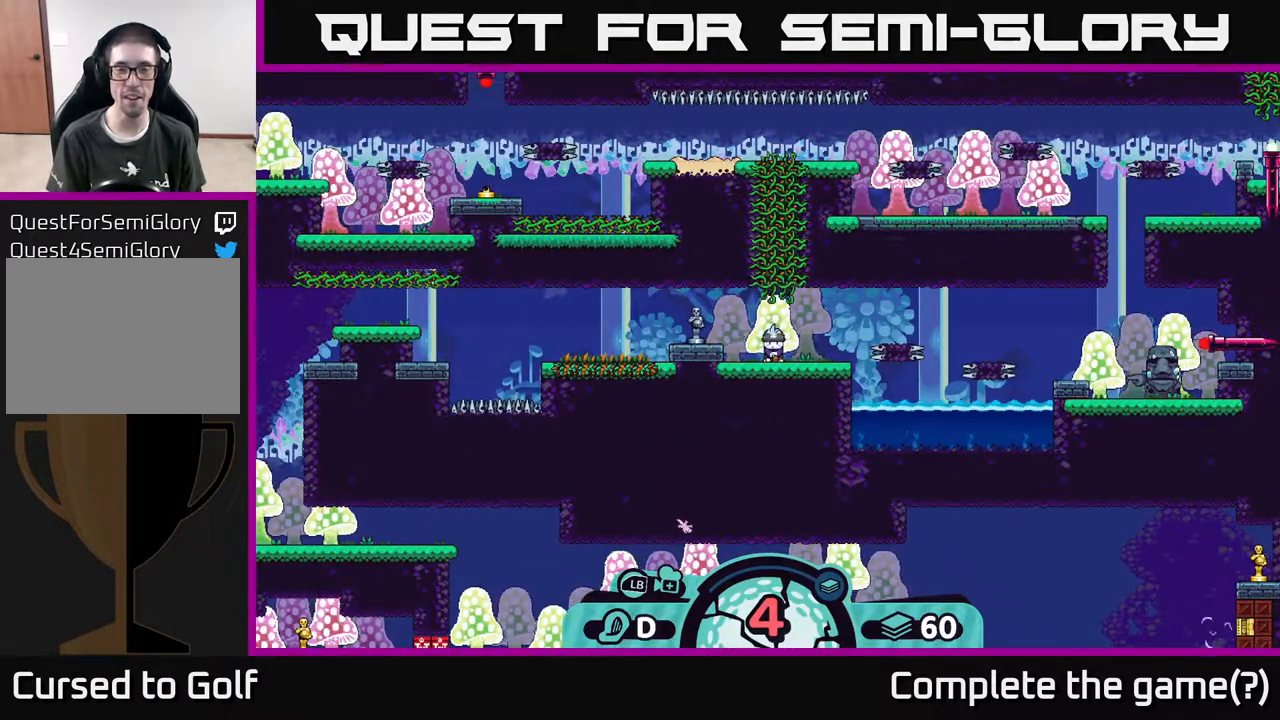
{"buttons": [], "left_stick": "center", "right_stick": "center", "events": [[250, "X", "down"], [433, "X", "up"]]}
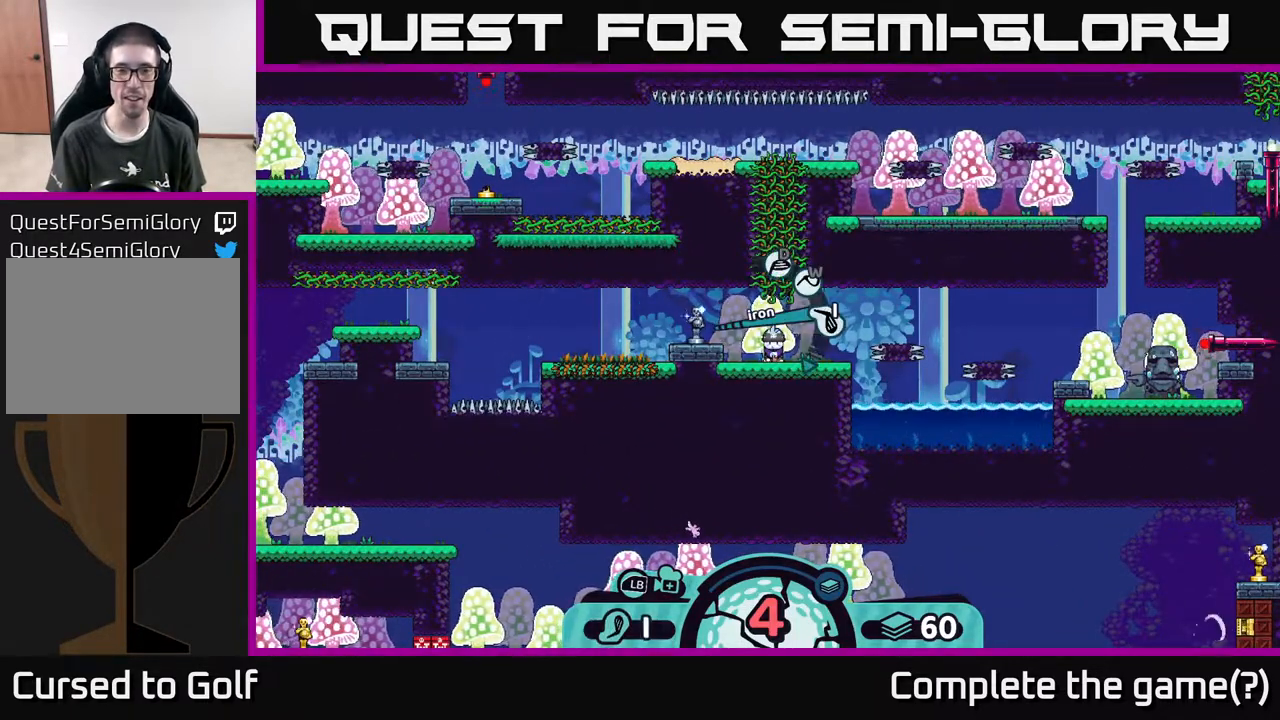
{"buttons": [], "left_stick": "center", "right_stick": "center", "events": [[250, "left_stick", "left"], [483, "left_stick", "center"]]}
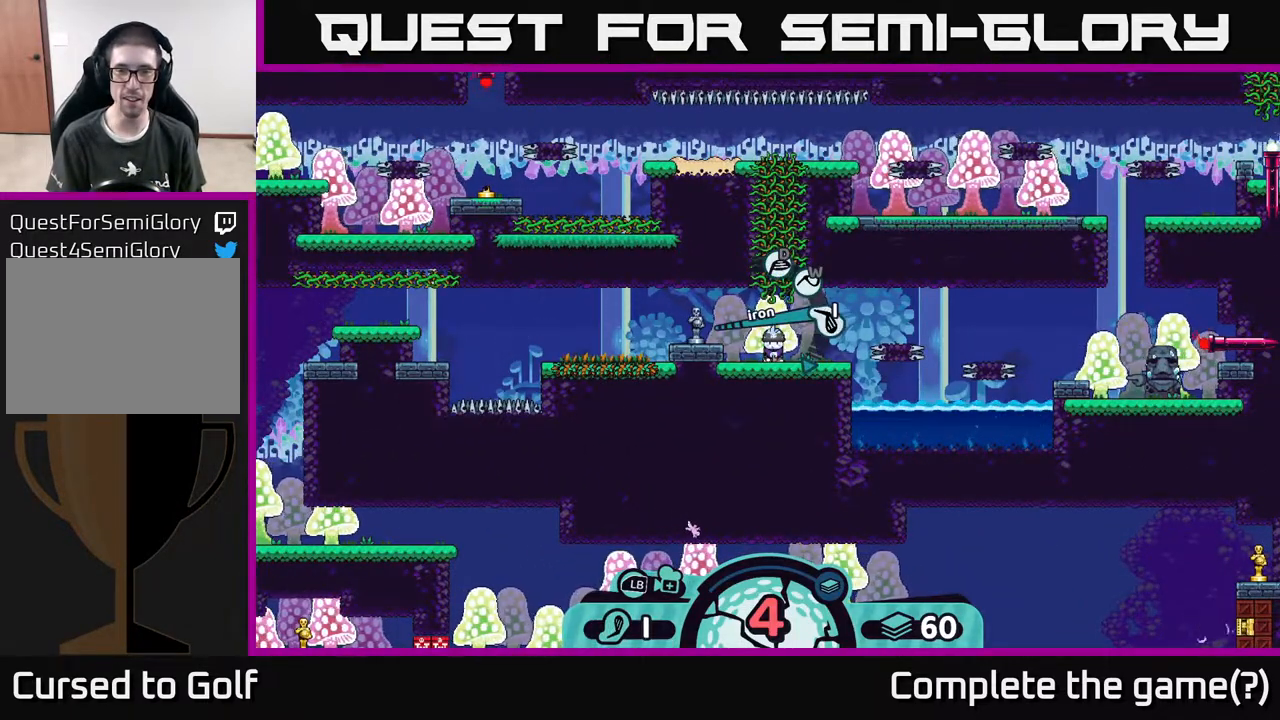
{"buttons": [], "left_stick": "center", "right_stick": "center", "events": [[267, "X", "down"], [483, "X", "up"]]}
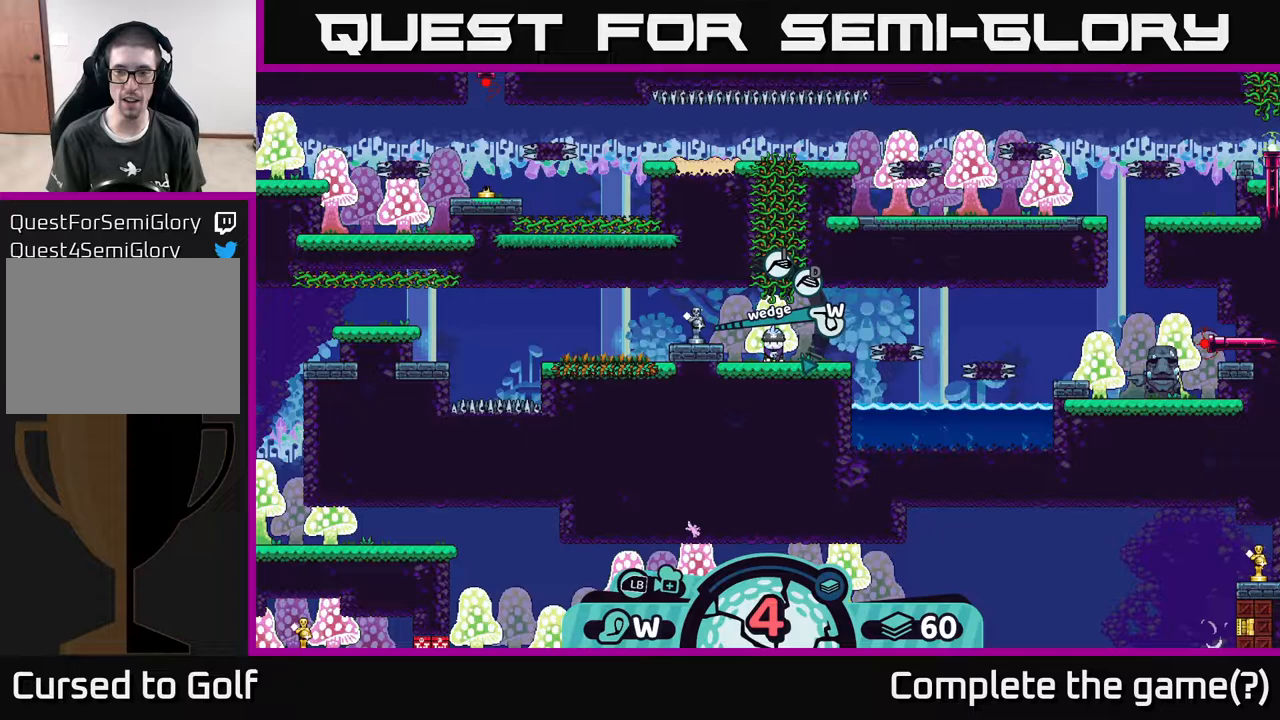
{"buttons": [], "left_stick": "center", "right_stick": "center", "events": [[133, "left_stick", "left"], [400, "left_stick", "center"]]}
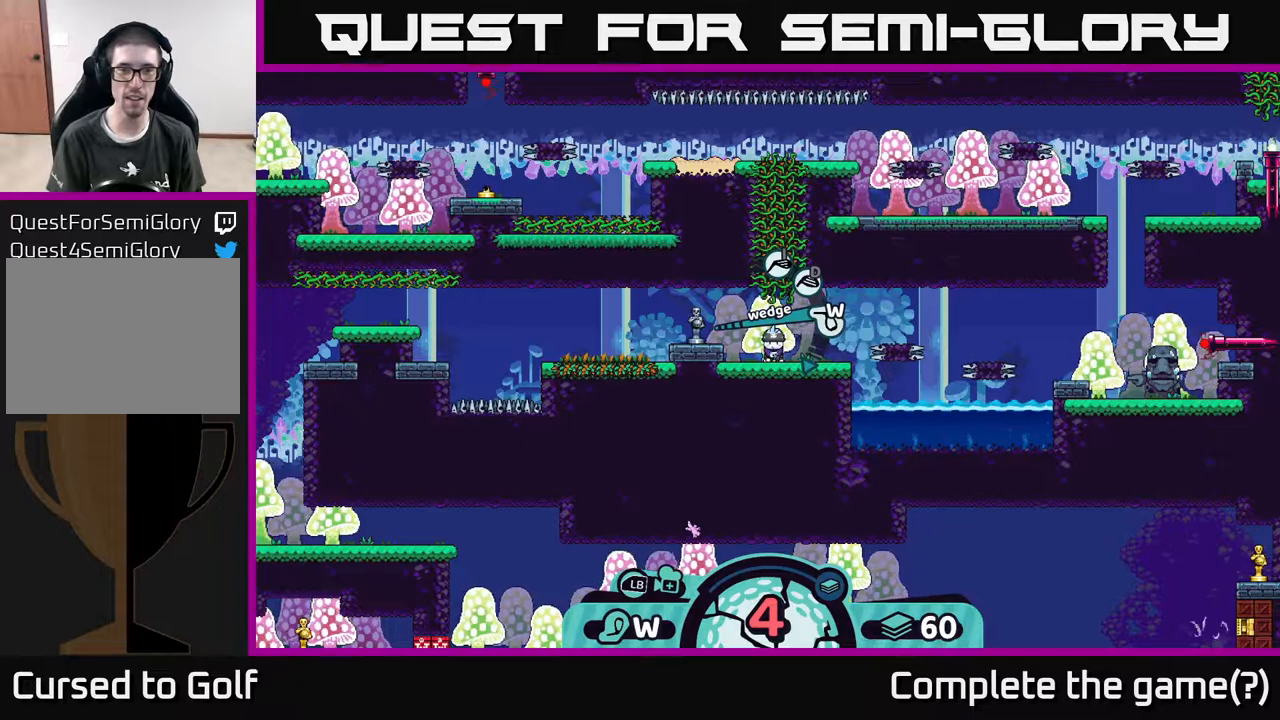
{"buttons": [], "left_stick": "center", "right_stick": "center", "events": [[117, "X", "down"], [300, "X", "up"]]}
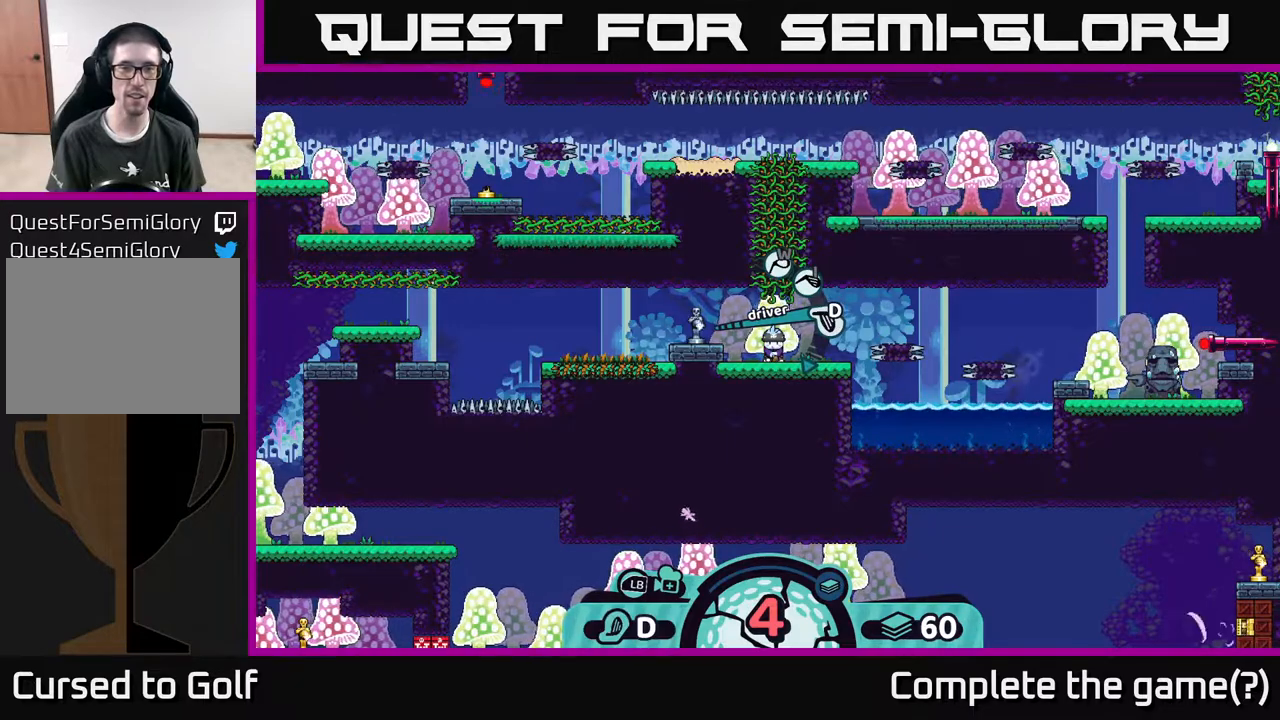
{"buttons": [], "left_stick": "center", "right_stick": "center", "events": [[83, "left_stick", "left"], [333, "left_stick", "center"]]}
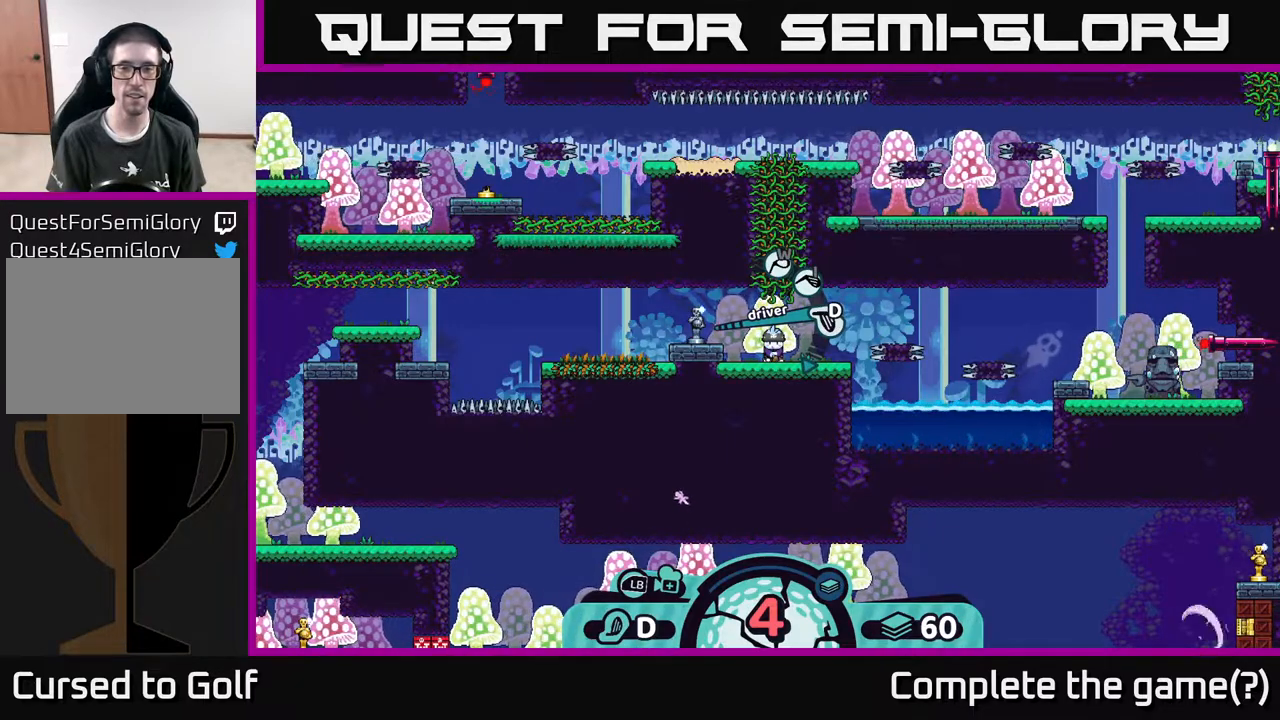
{"buttons": [], "left_stick": "center", "right_stick": "center", "events": []}
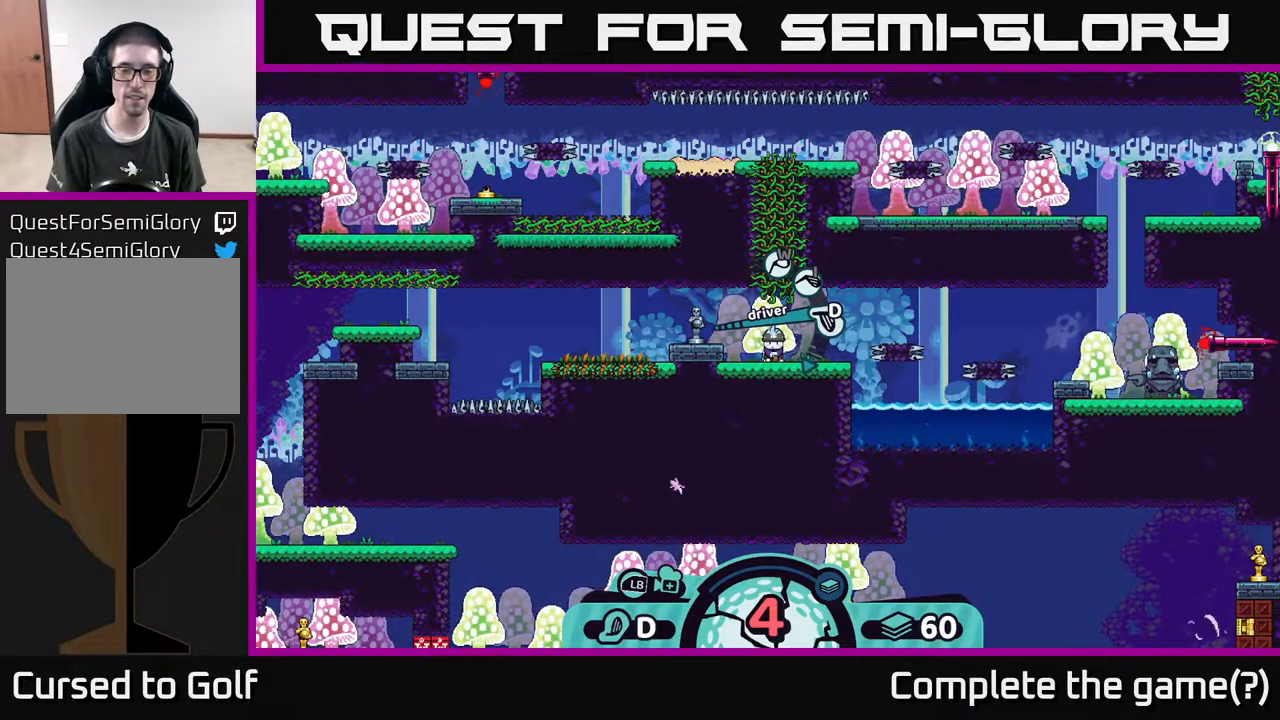
{"buttons": [], "left_stick": "center", "right_stick": "center", "events": []}
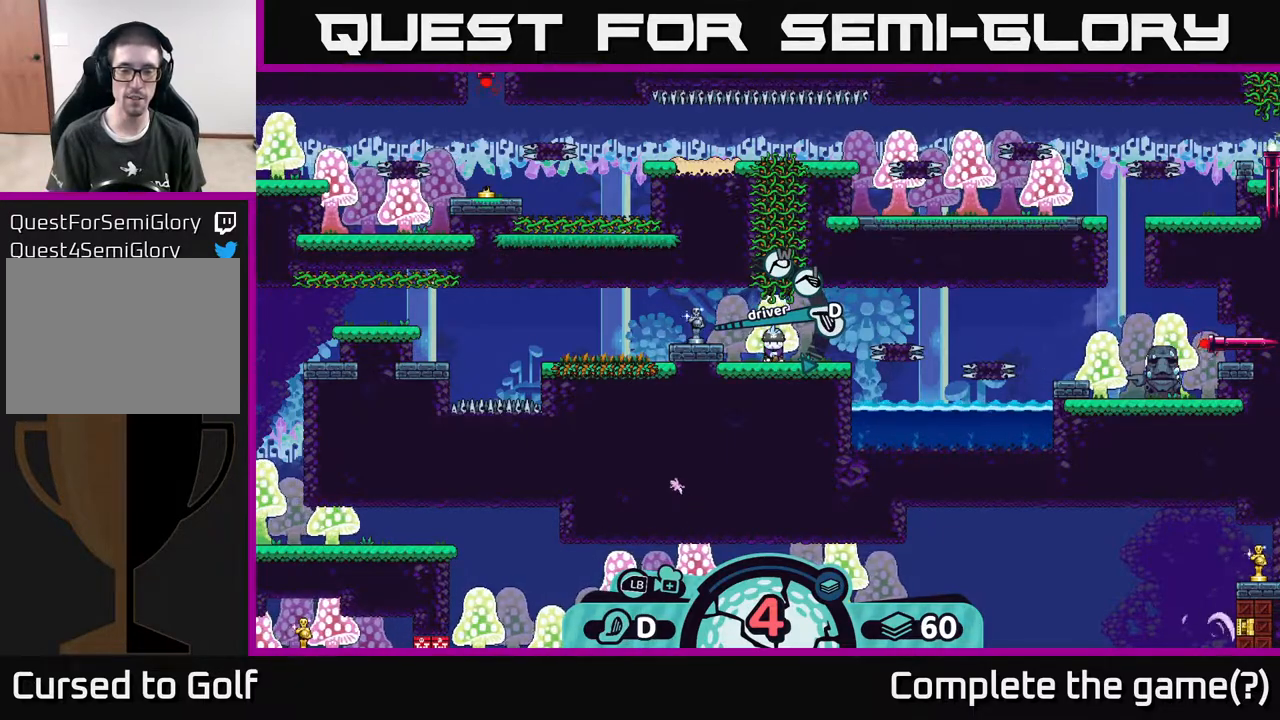
{"buttons": [], "left_stick": "center", "right_stick": "center", "events": []}
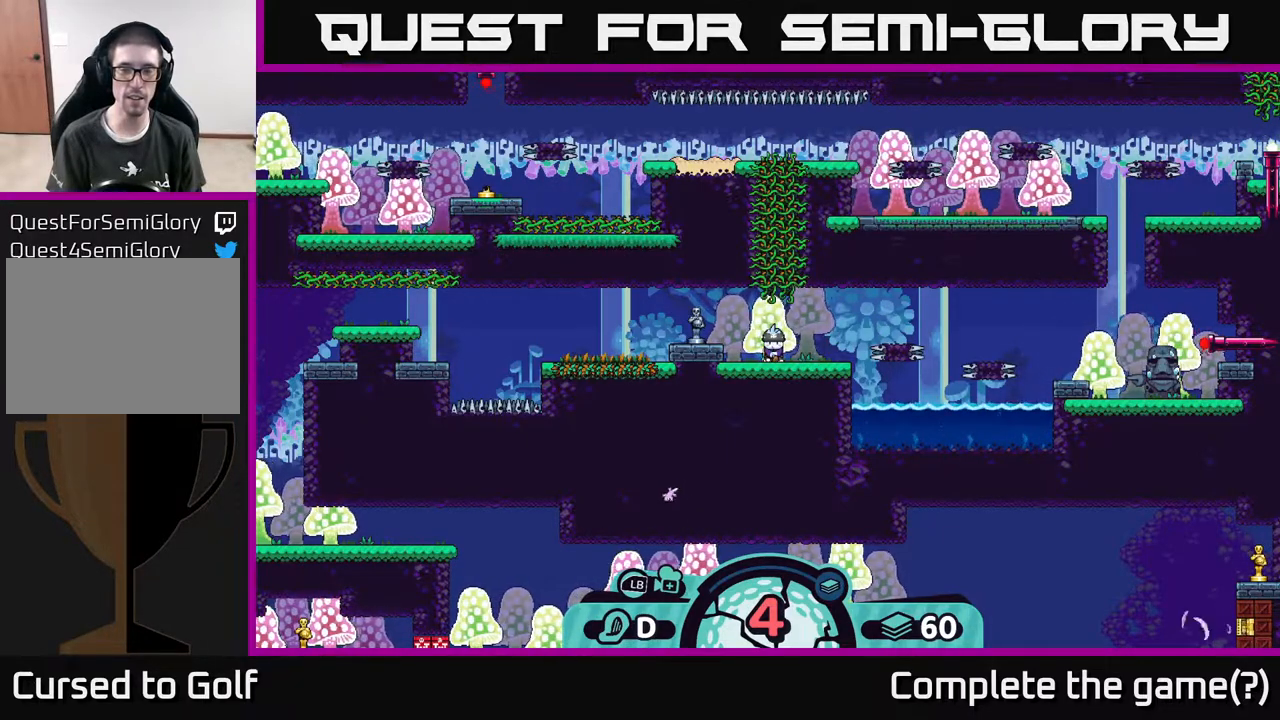
{"buttons": [], "left_stick": "center", "right_stick": "center", "events": []}
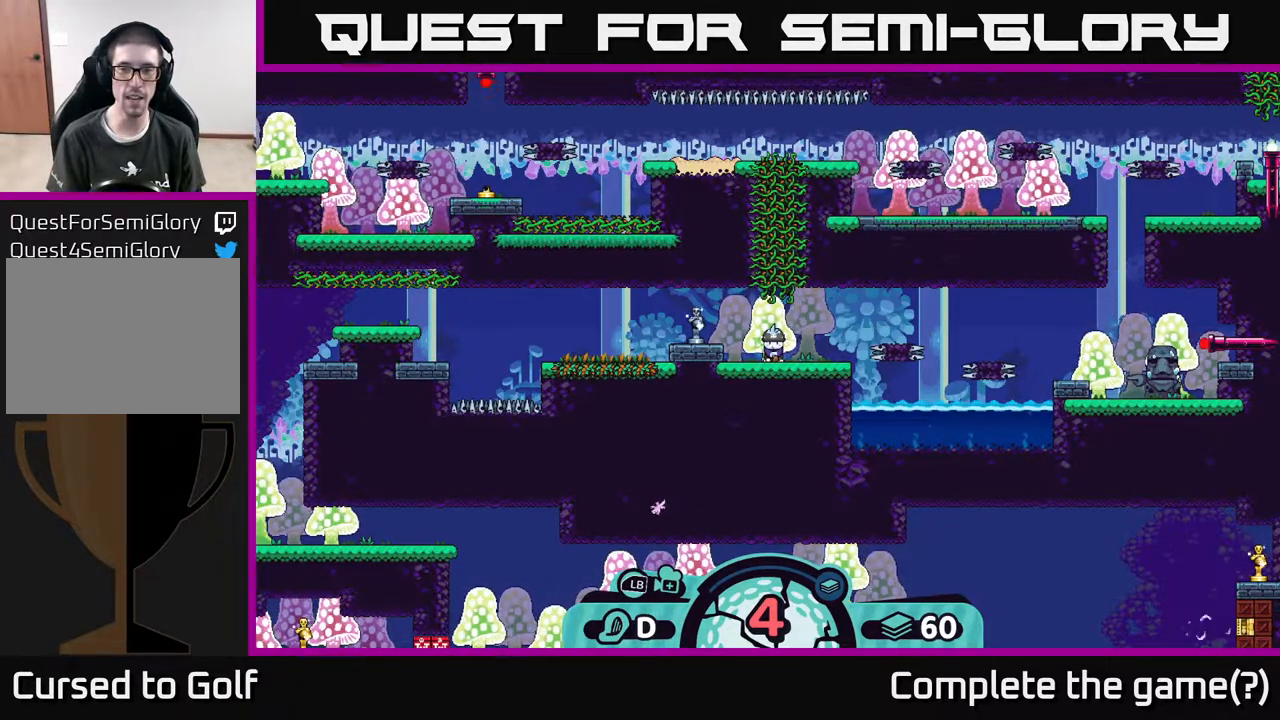
{"buttons": [], "left_stick": "center", "right_stick": "center", "events": []}
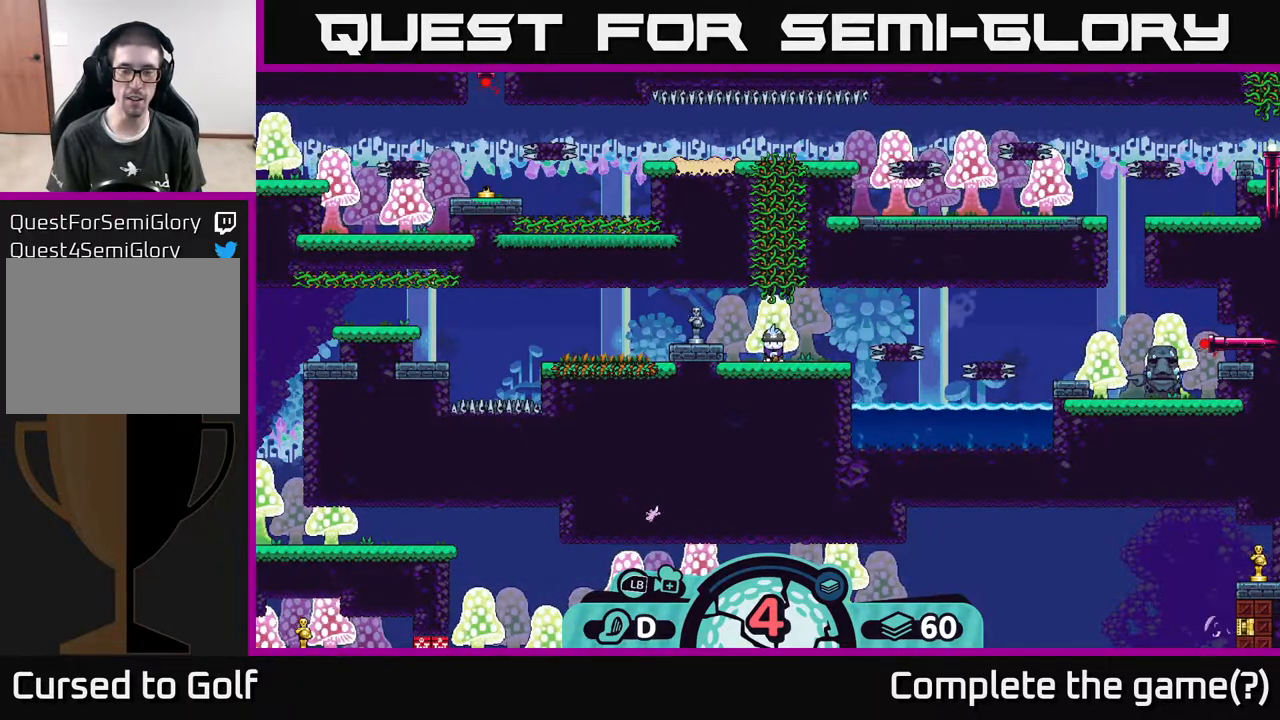
{"buttons": [], "left_stick": "center", "right_stick": "center", "events": []}
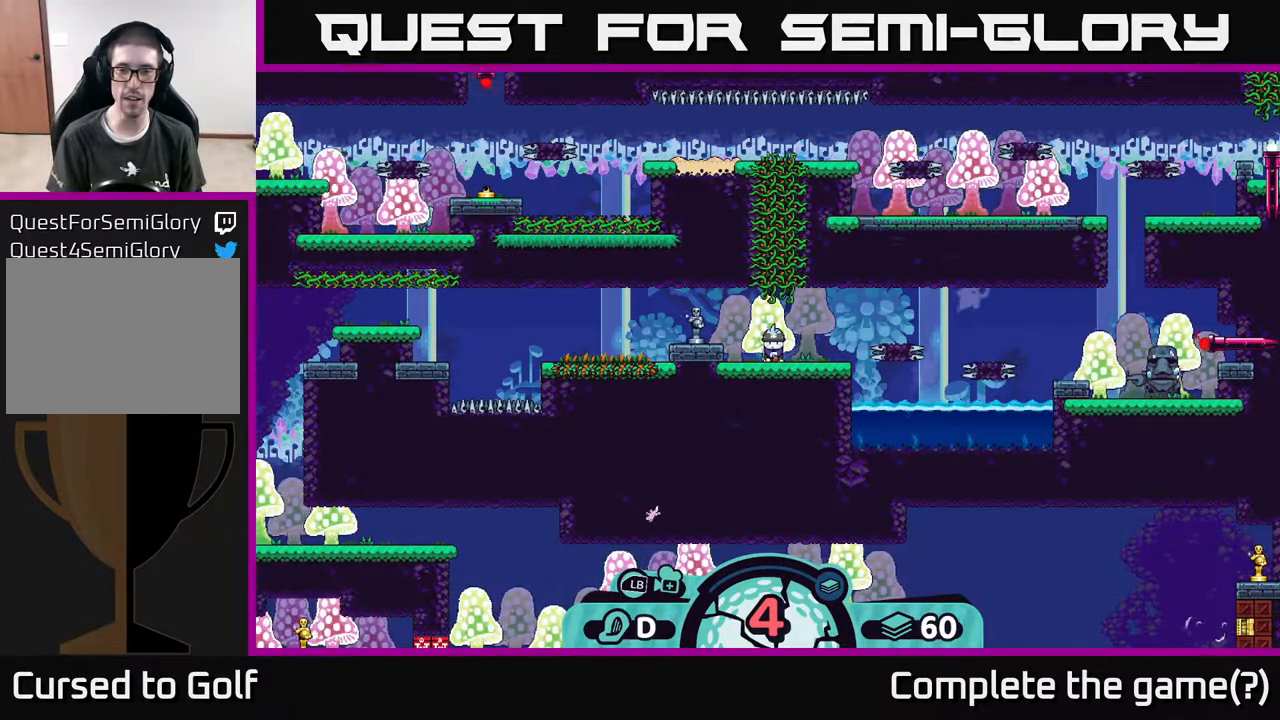
{"buttons": [], "left_stick": "center", "right_stick": "center", "events": [[183, "B", "down"], [283, "B", "up"]]}
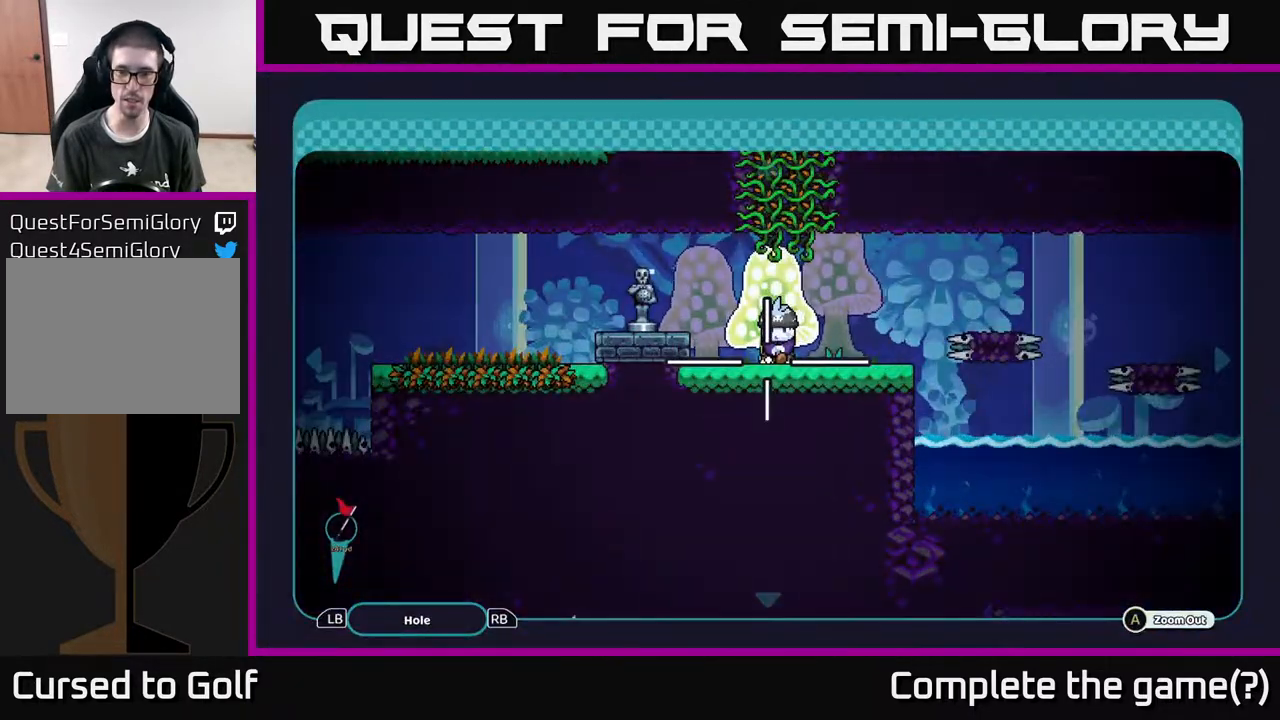
{"buttons": ["B"], "left_stick": "center", "right_stick": "center", "events": [[433, "B", "down"]]}
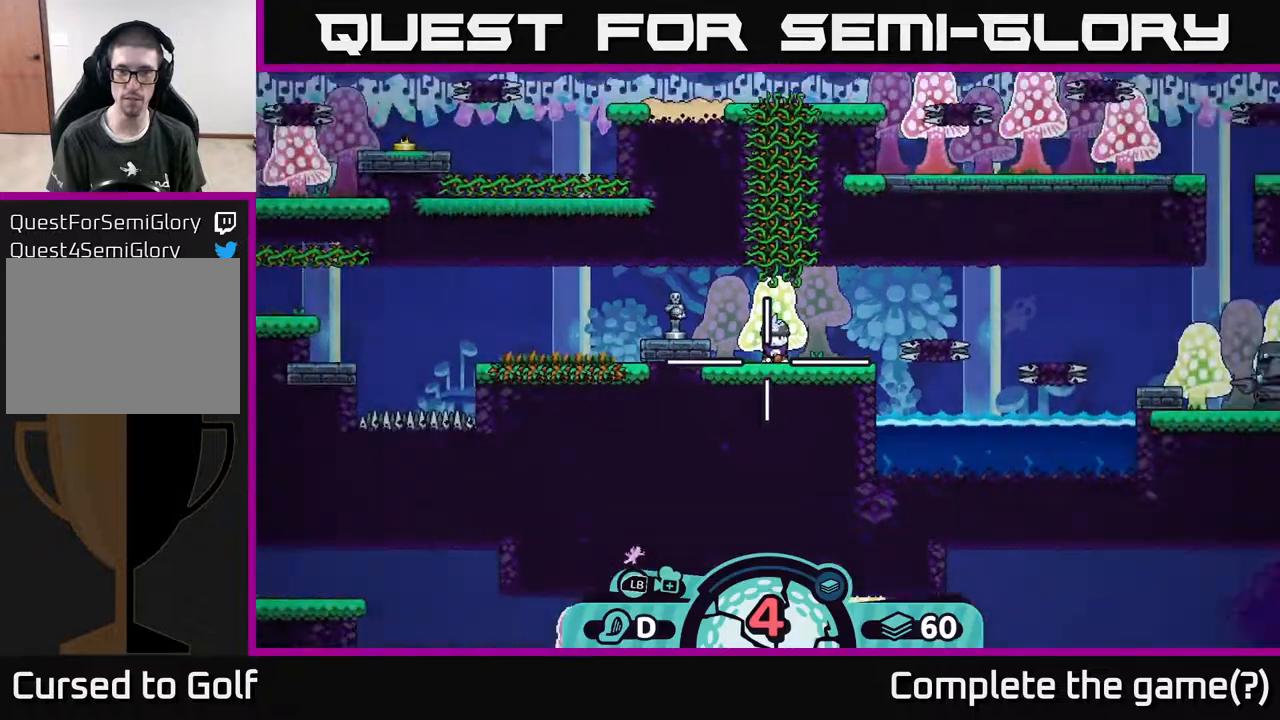
{"buttons": [], "left_stick": "center", "right_stick": "center", "events": [[33, "B", "up"]]}
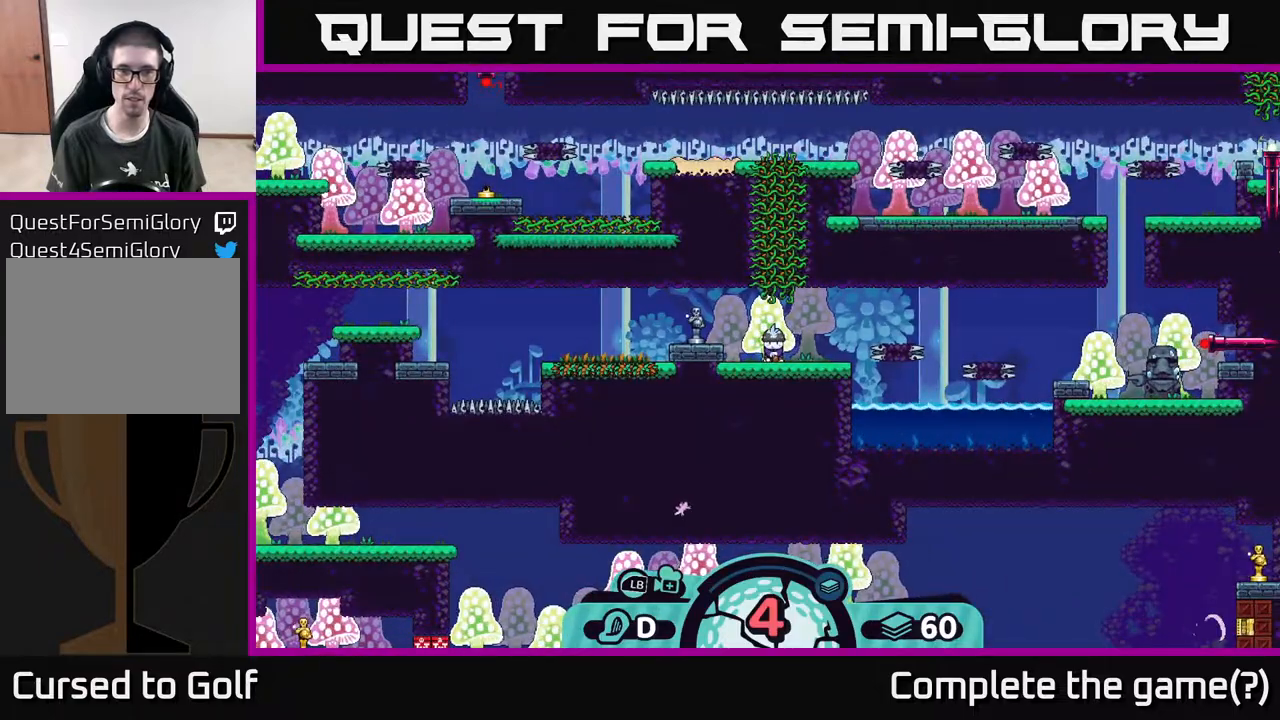
{"buttons": ["X"], "left_stick": "center", "right_stick": "center", "events": [[67, "left_stick", "left"], [317, "left_stick", "center"], [450, "X", "down"]]}